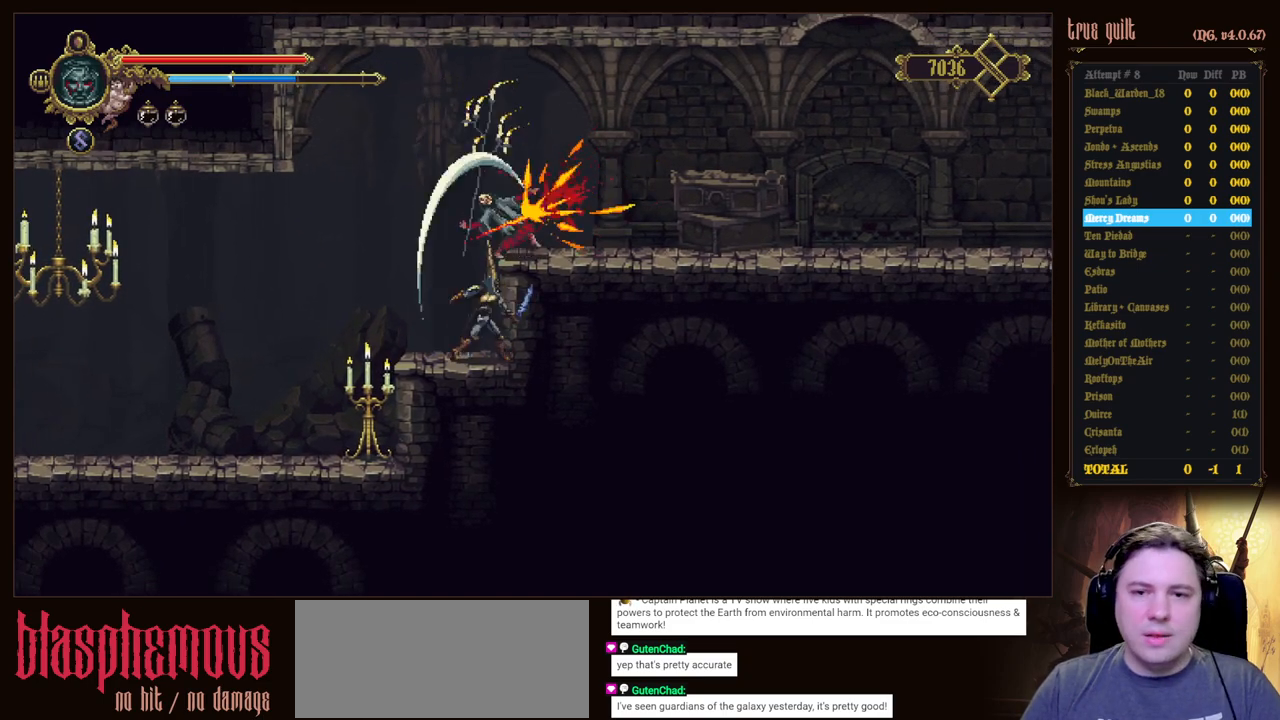
Gameplay with keyboard; each line is a JSON object with the keys held at the frame after it. "events" lists presses ("down") and releases ("up") of "attack", "dodge", "down", "escape", "heal", "interact", "jump", "left", "parry", "prayer", "ranged", "right" and "up" between this image and that frame as [ms after this image, input, new state], when the widget could be followed in between. No other keys are recorded. Mouse input is not recorded. Key names are as the overlay labels them; some are game actions (e.g. jump) rather than physical keys.
{"keys": ["attack", "up"], "events": [[17, "attack", "up"], [117, "attack", "down"], [217, "attack", "up"], [300, "attack", "down"], [400, "attack", "up"], [483, "attack", "down"]]}
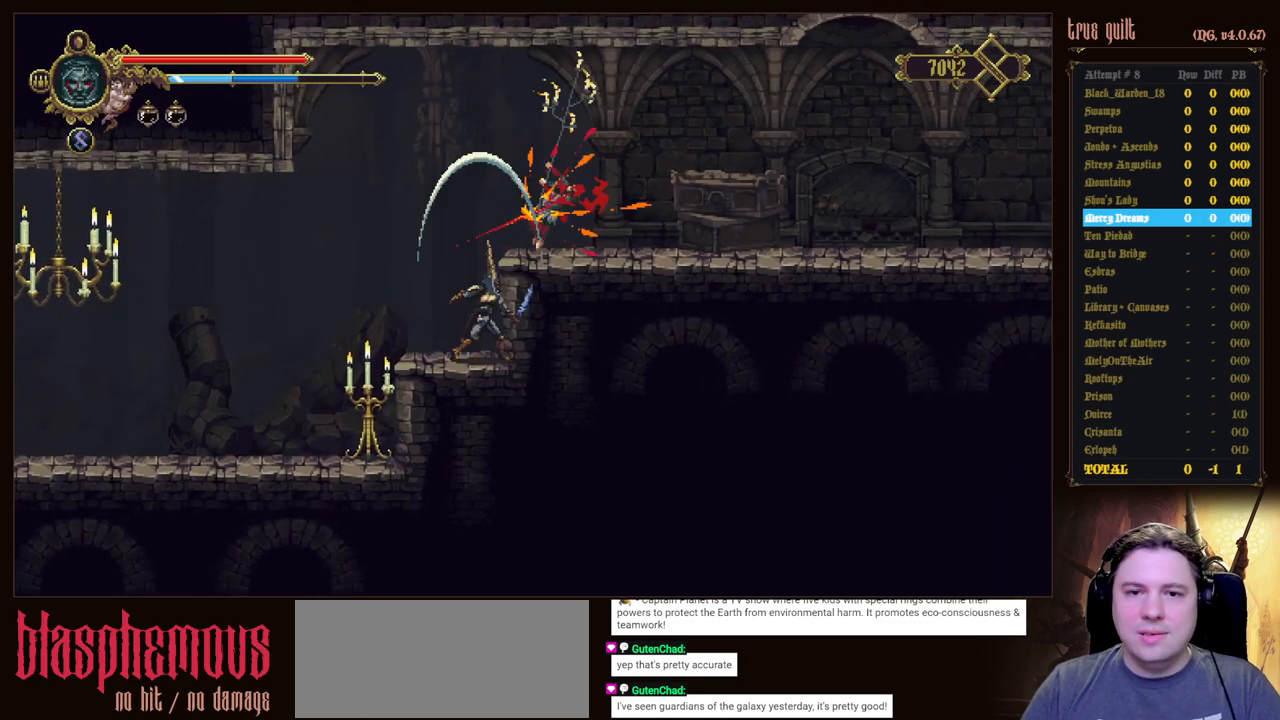
{"keys": [], "events": [[83, "attack", "up"], [133, "attack", "down"], [217, "attack", "up"], [317, "attack", "down"], [367, "attack", "up"], [417, "up", "up"]]}
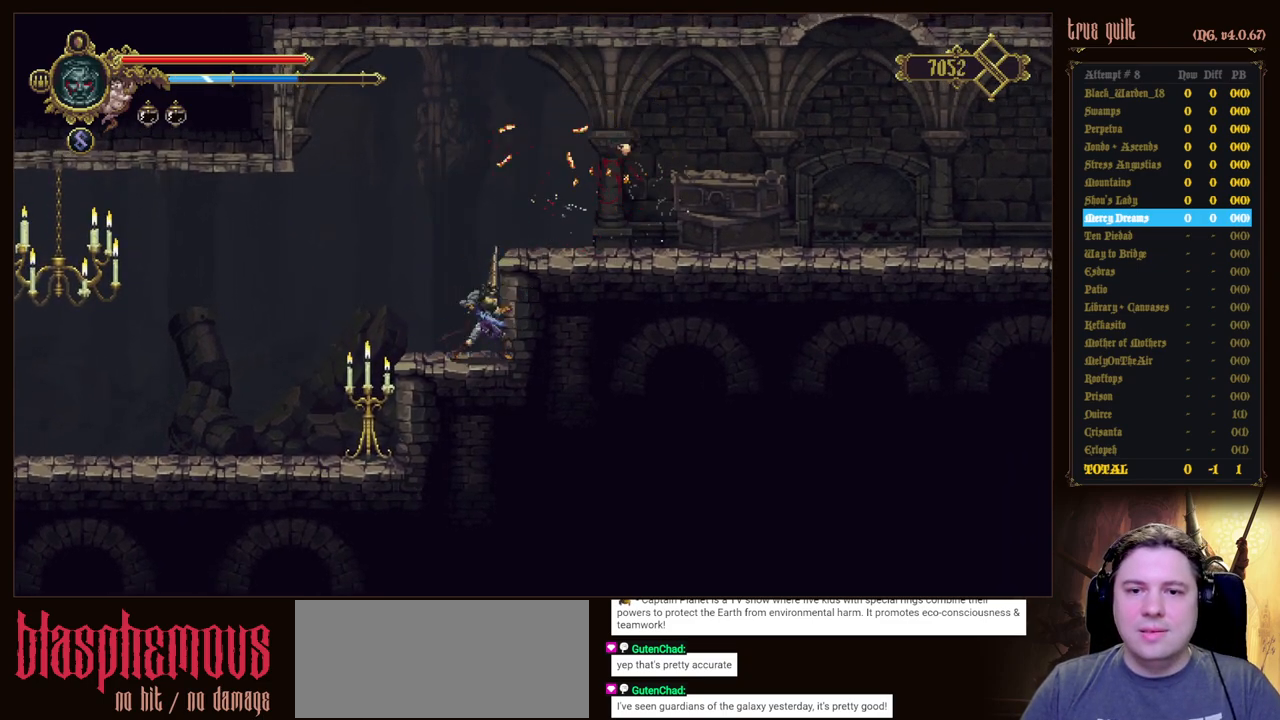
{"keys": ["jump", "right"], "events": [[233, "jump", "down"], [333, "right", "down"]]}
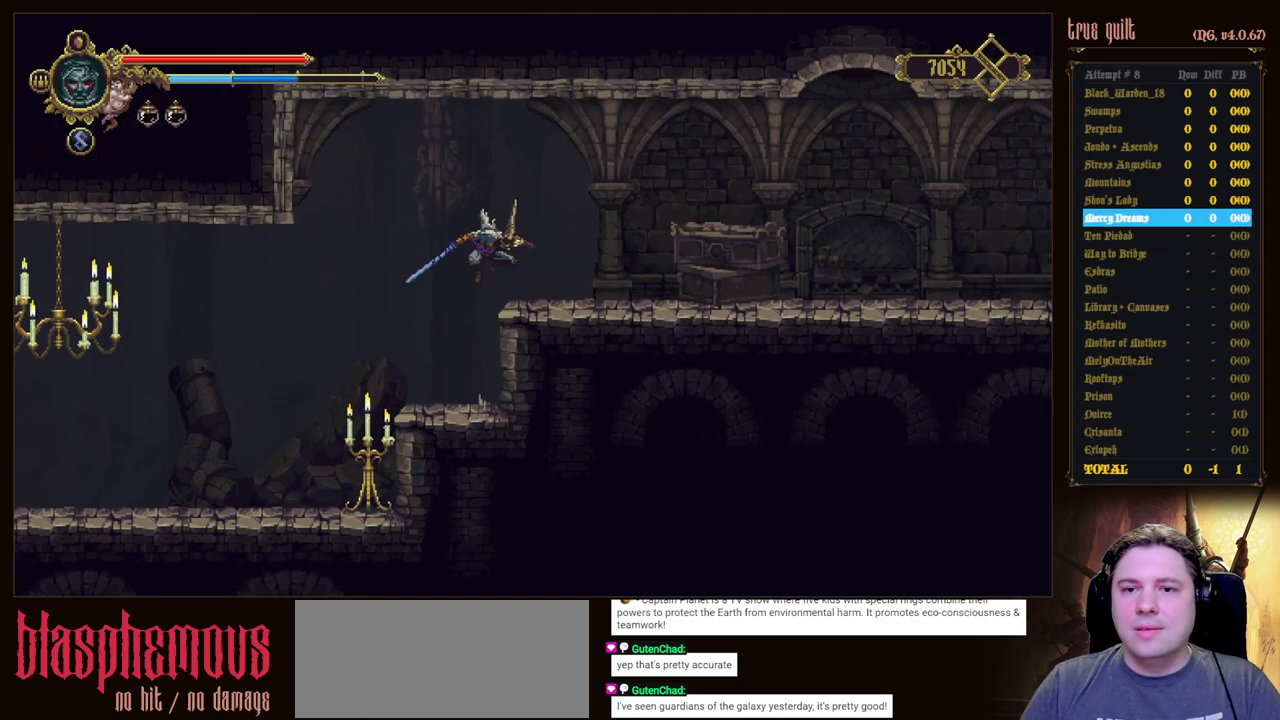
{"keys": ["right"], "events": [[17, "jump", "up"]]}
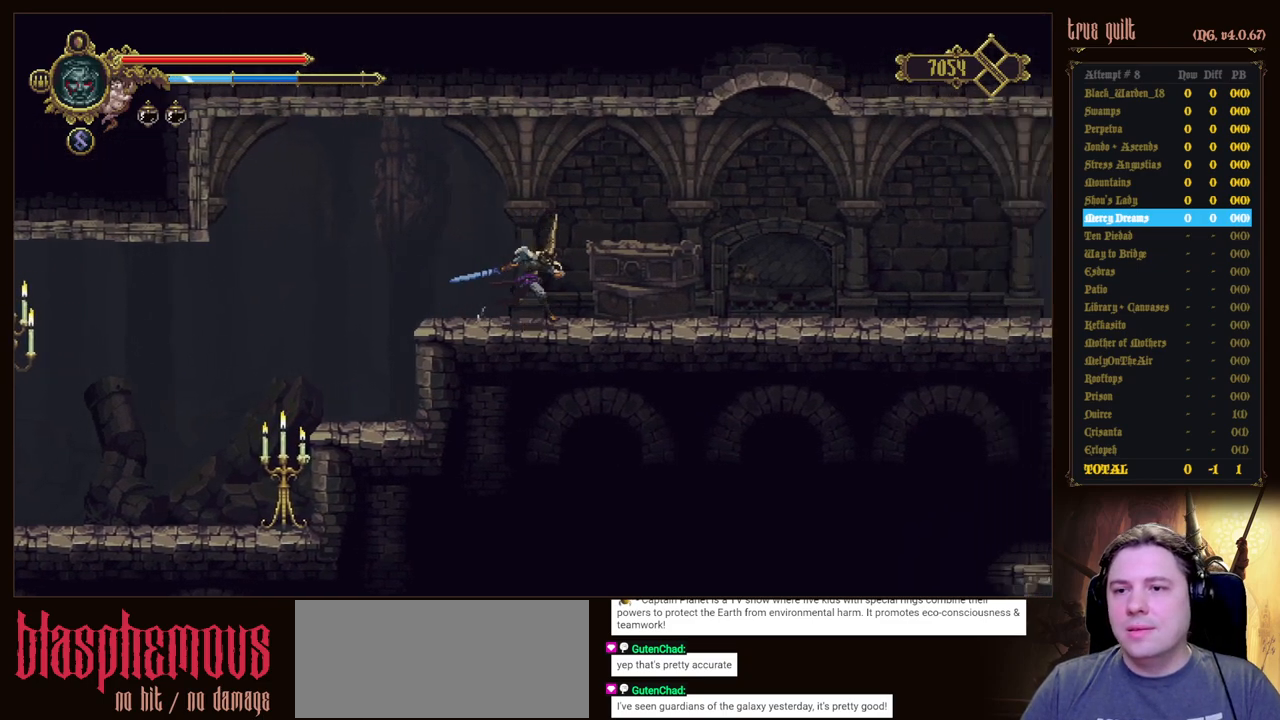
{"keys": [], "events": [[467, "right", "up"]]}
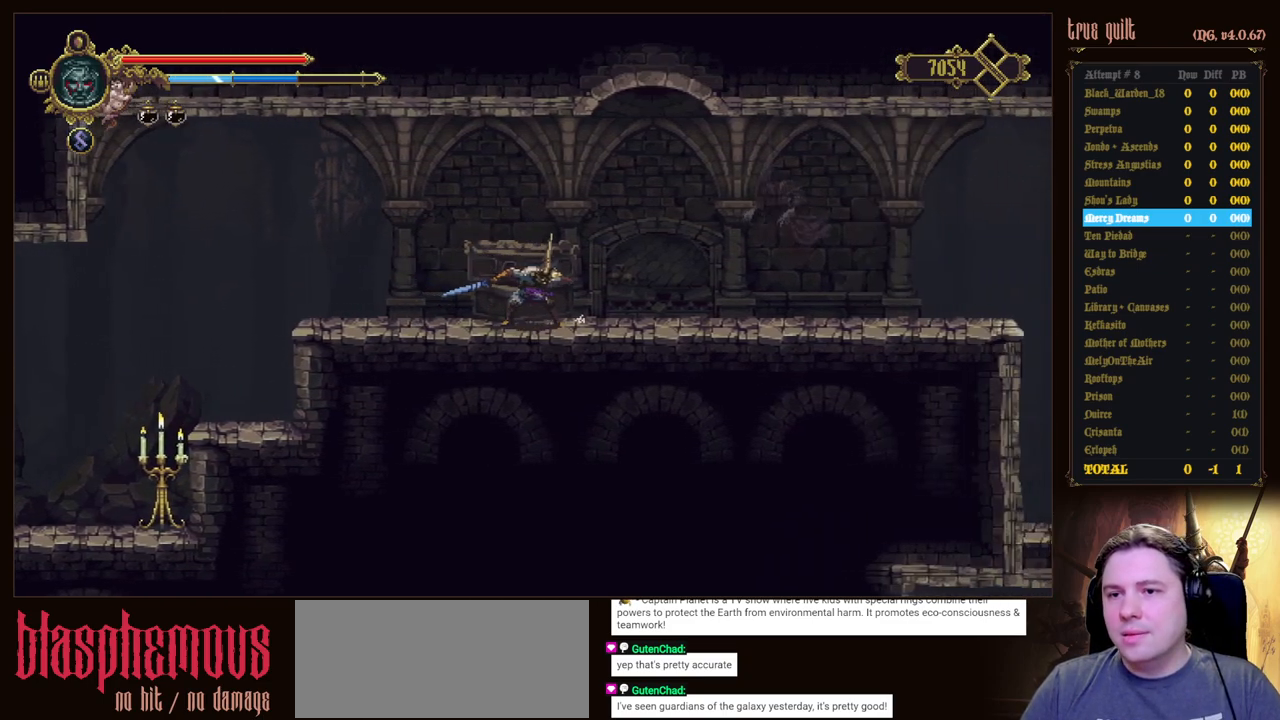
{"keys": [], "events": [[50, "jump", "down"], [233, "jump", "up"]]}
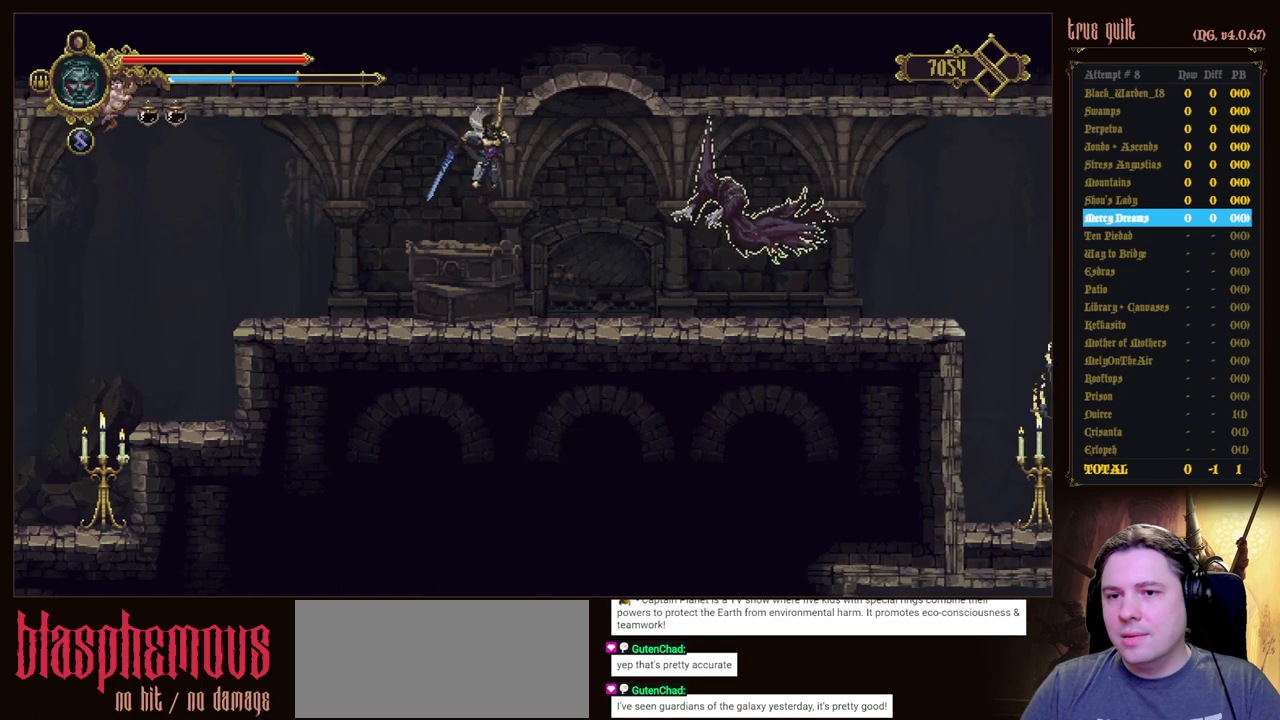
{"keys": ["right"], "events": [[450, "right", "down"]]}
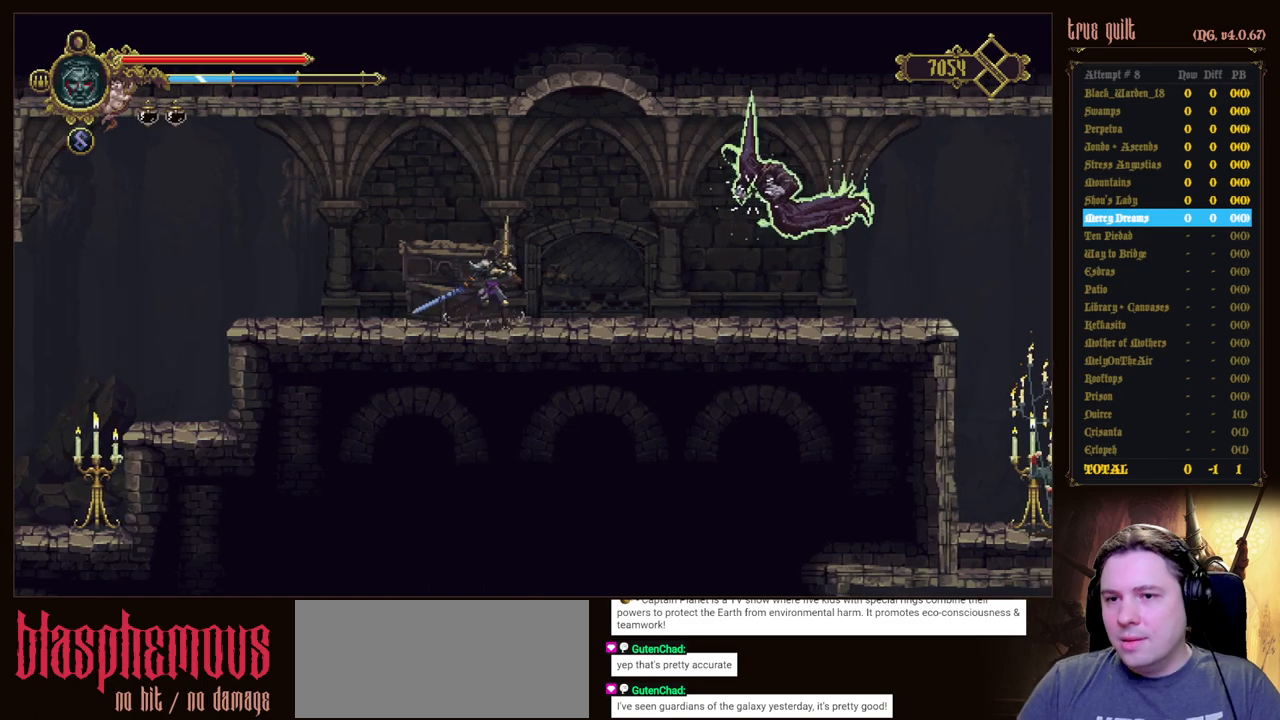
{"keys": [], "events": [[33, "prayer", "down"], [133, "prayer", "up"], [133, "right", "up"], [233, "prayer", "down"], [367, "prayer", "up"]]}
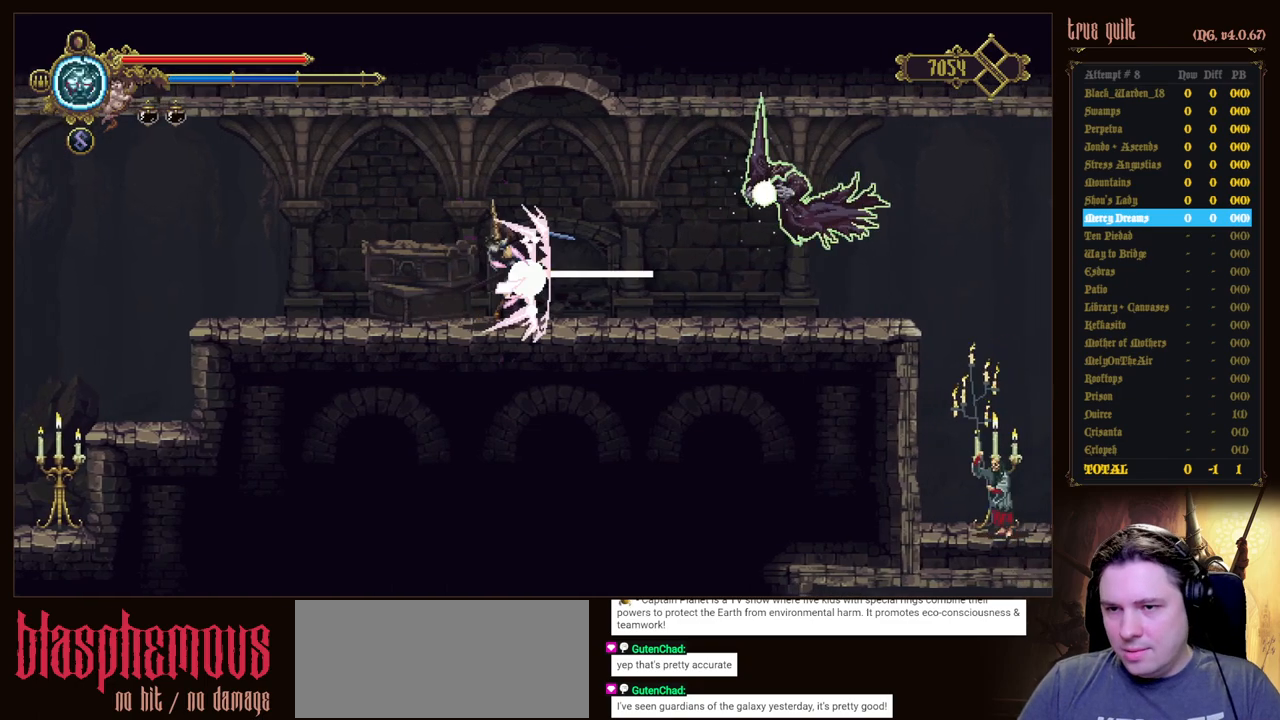
{"keys": [], "events": []}
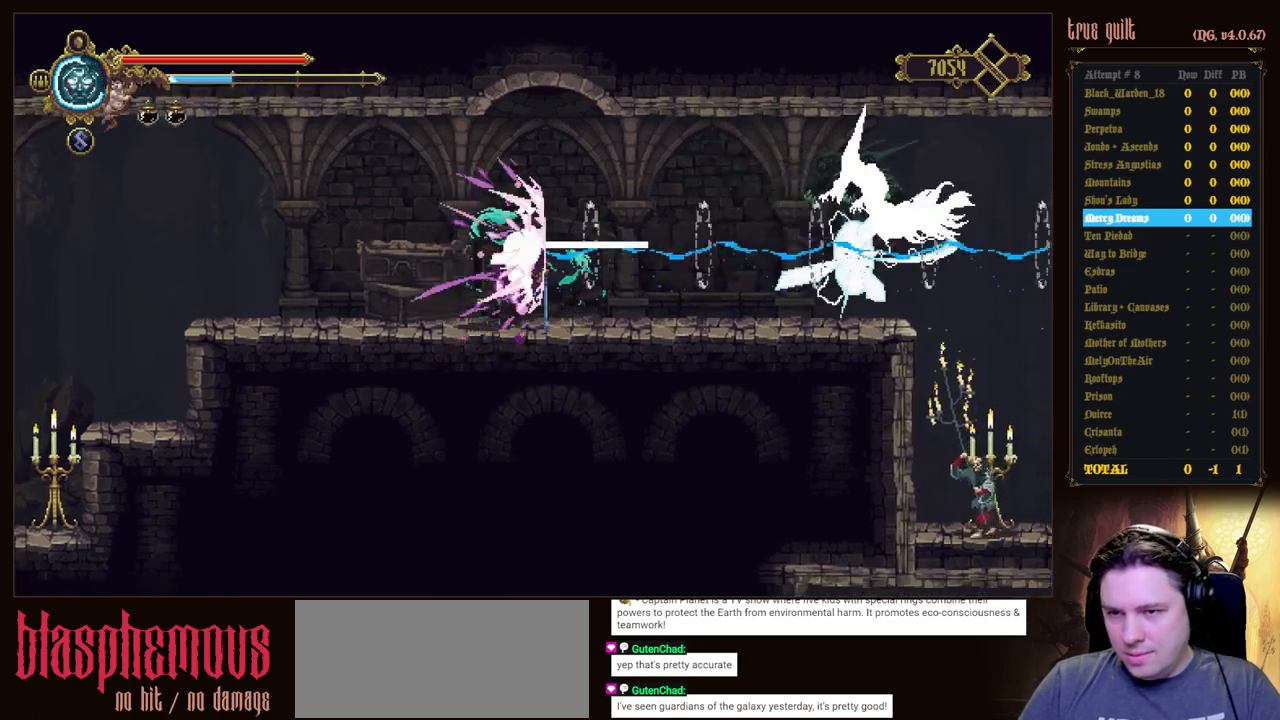
{"keys": [], "events": []}
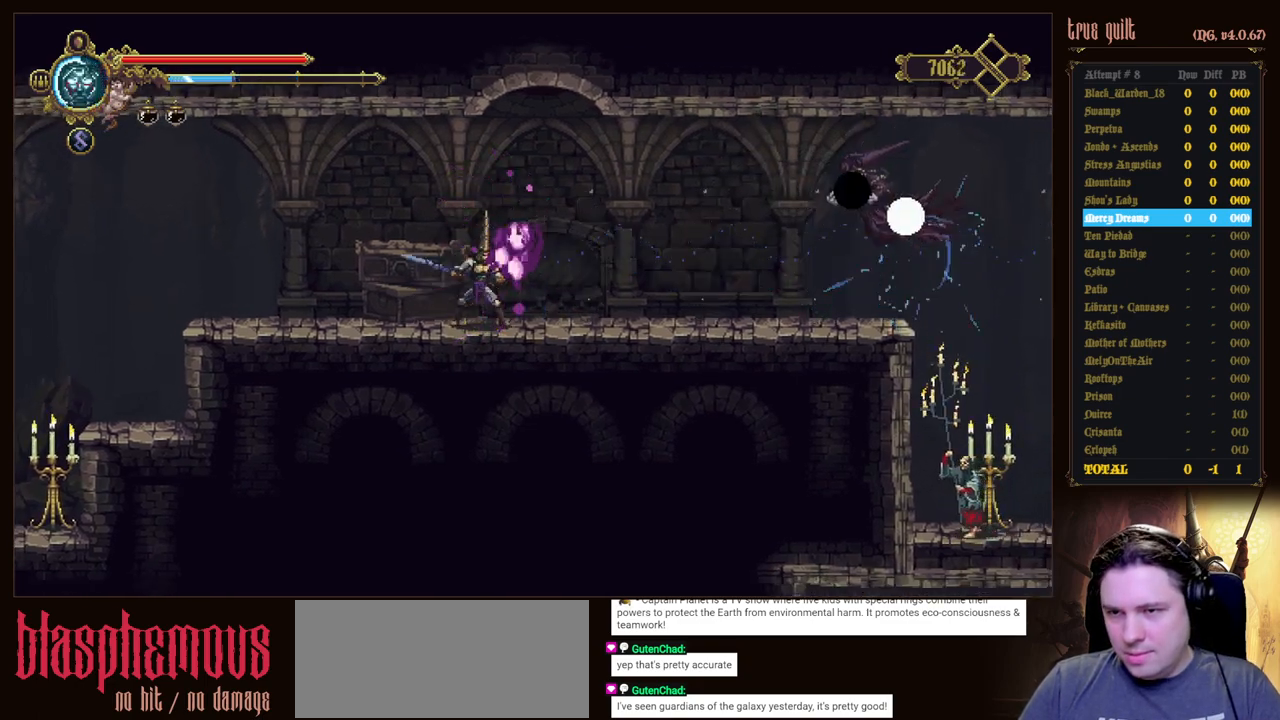
{"keys": ["right"], "events": [[133, "right", "down"], [267, "dodge", "down"], [467, "dodge", "up"]]}
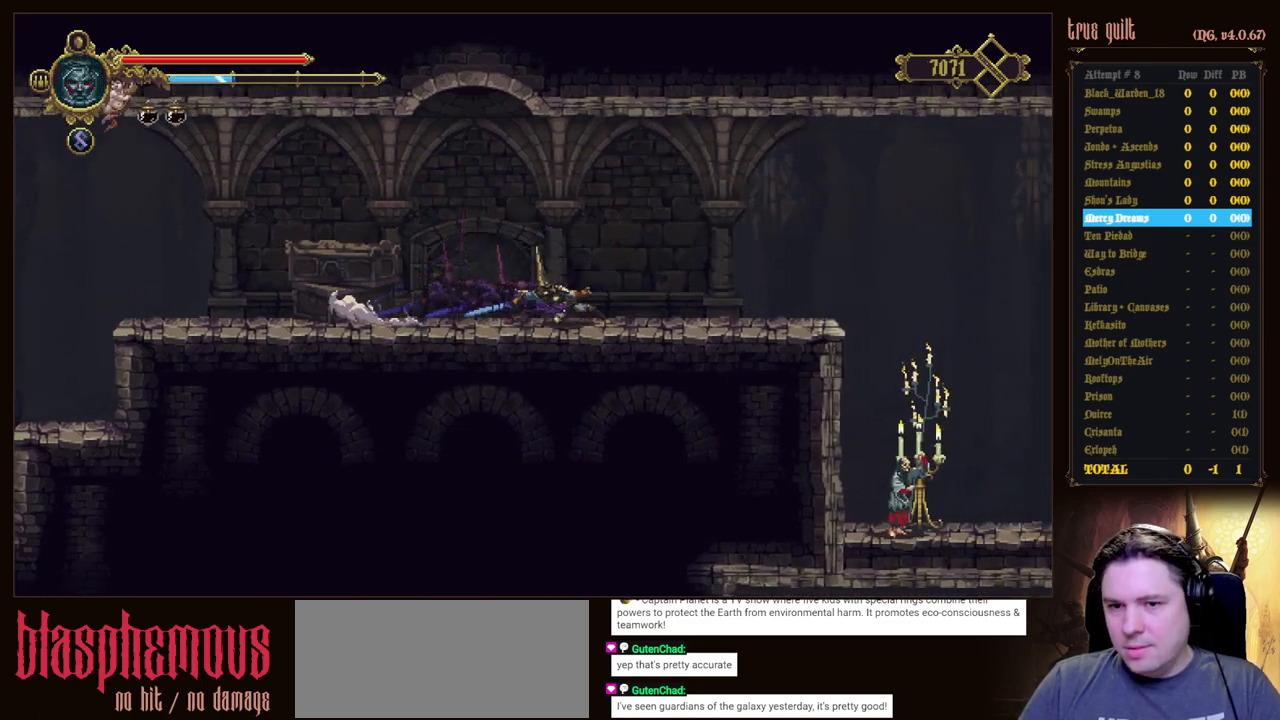
{"keys": [], "events": [[483, "right", "up"]]}
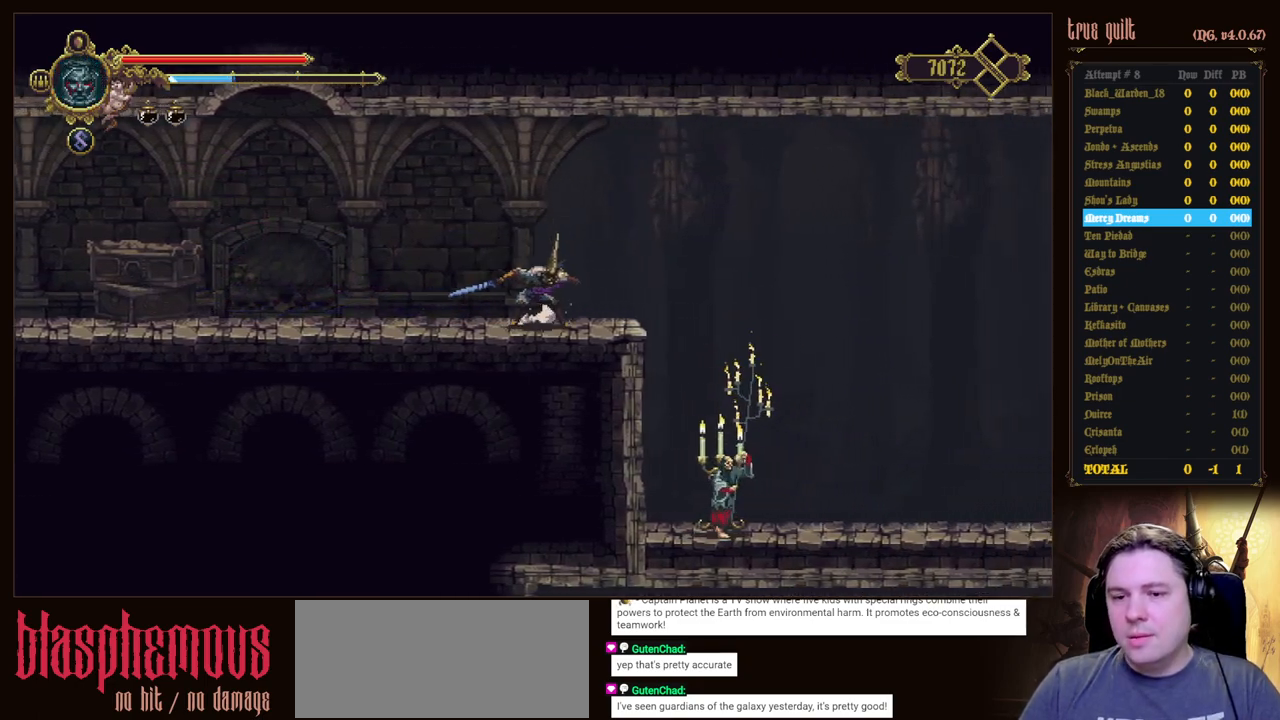
{"keys": [], "events": []}
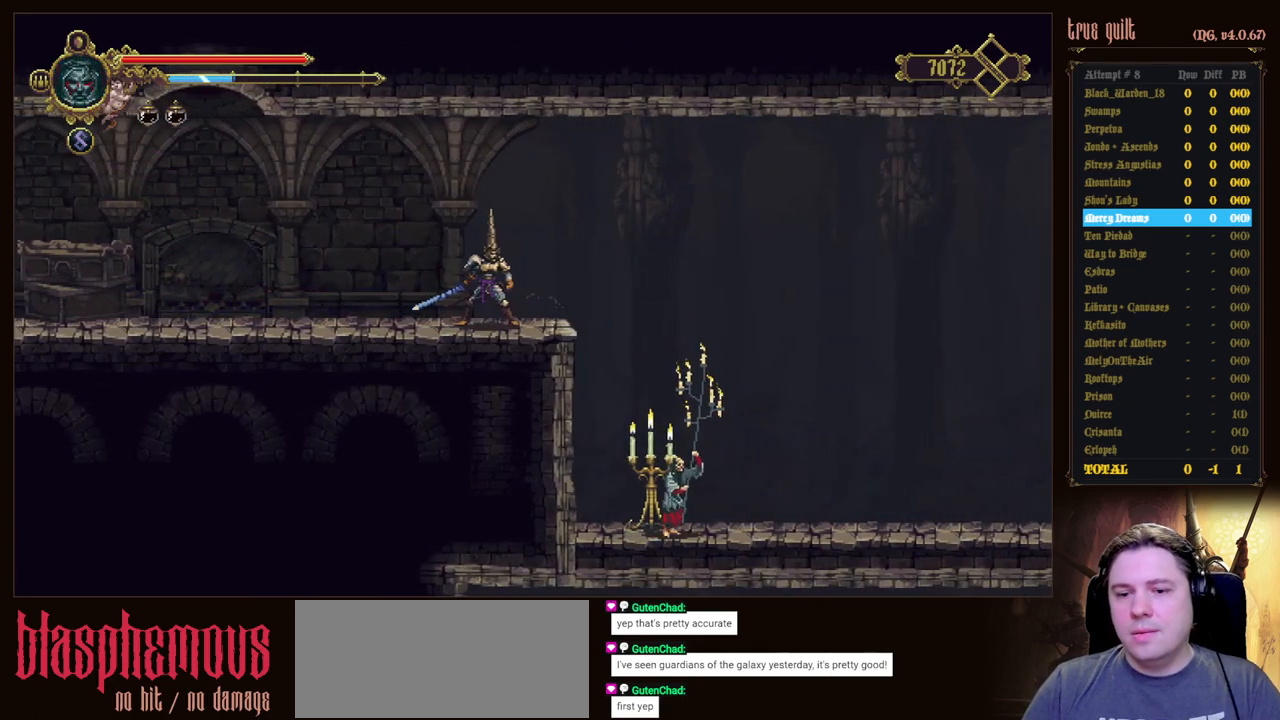
{"keys": [], "events": []}
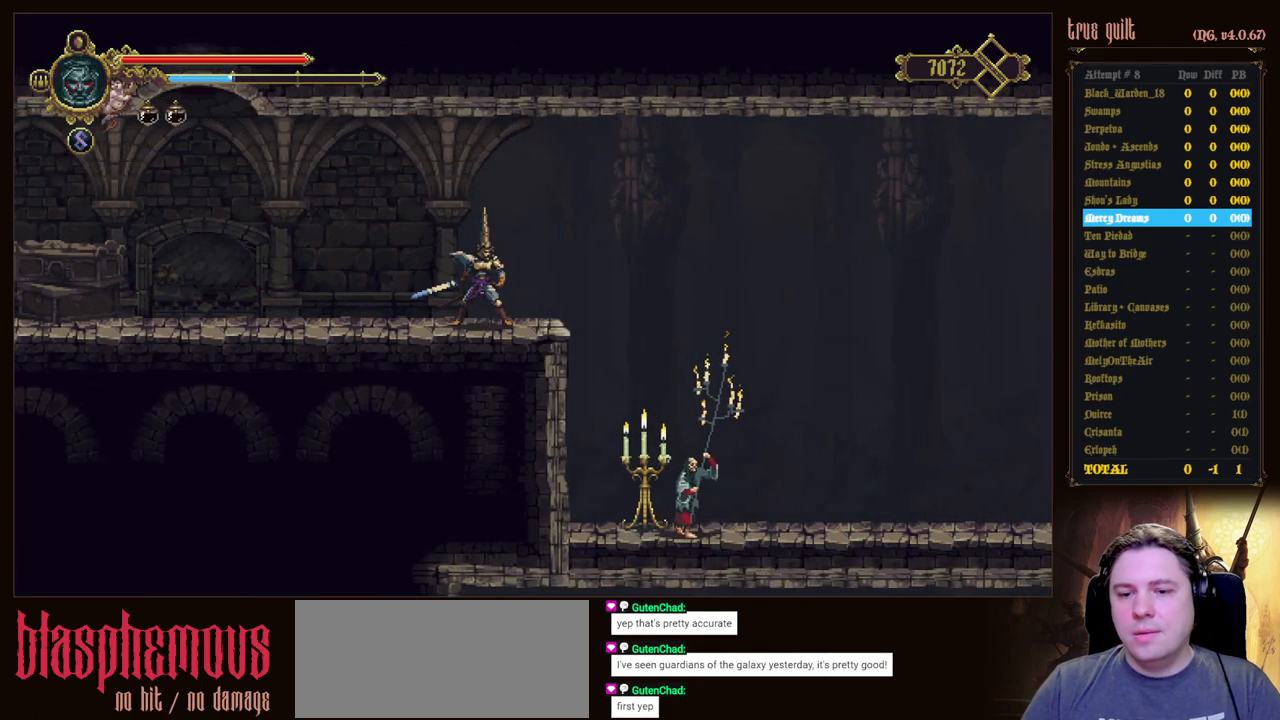
{"keys": [], "events": []}
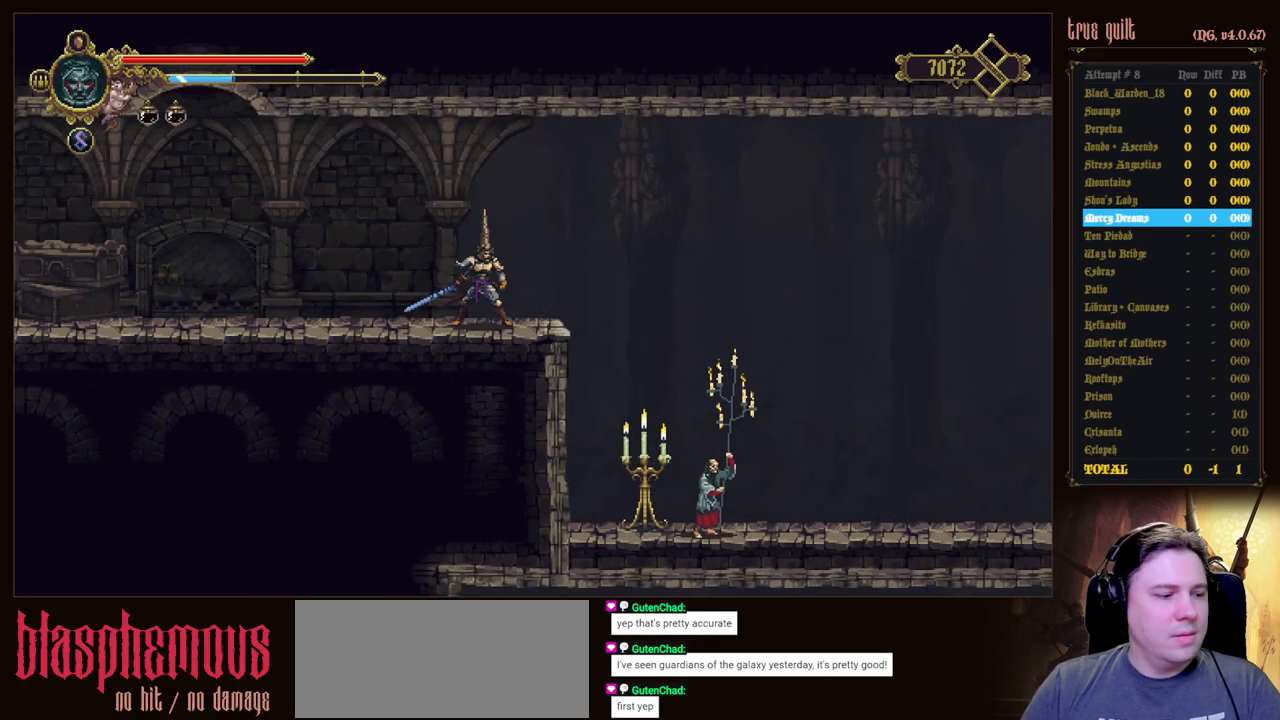
{"keys": [], "events": []}
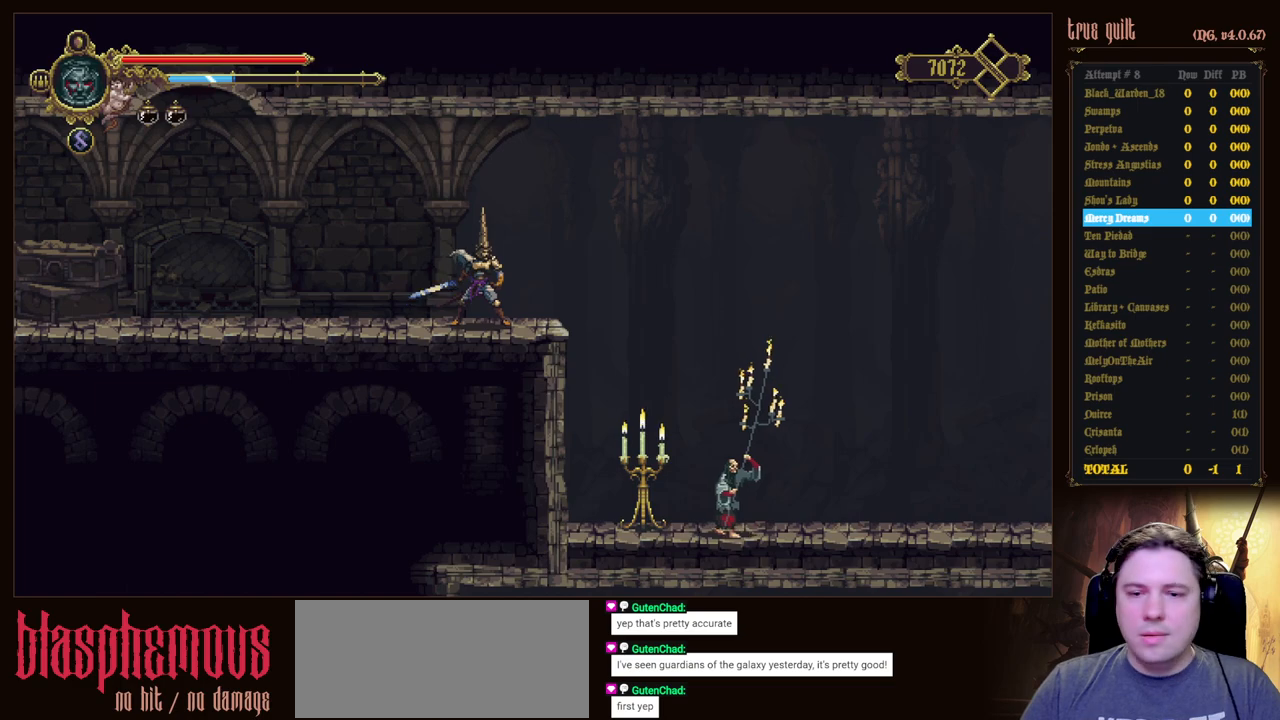
{"keys": ["right"], "events": [[500, "right", "down"]]}
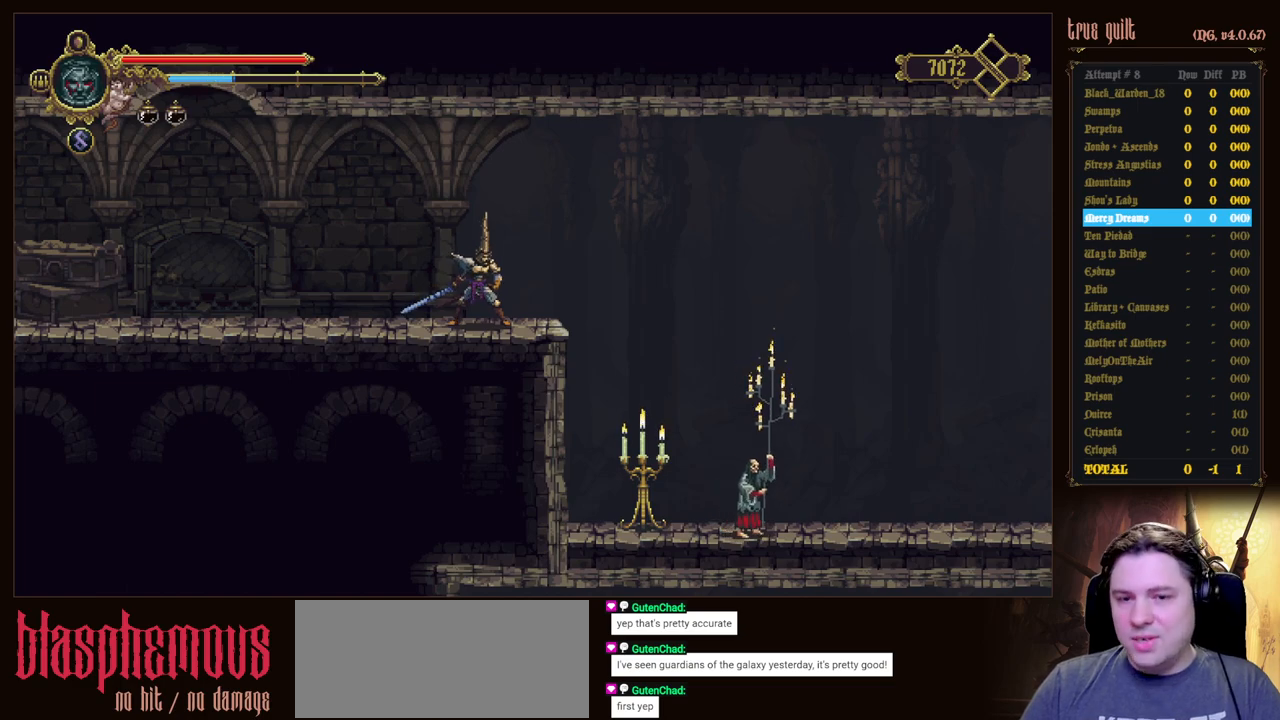
{"keys": ["right"], "events": []}
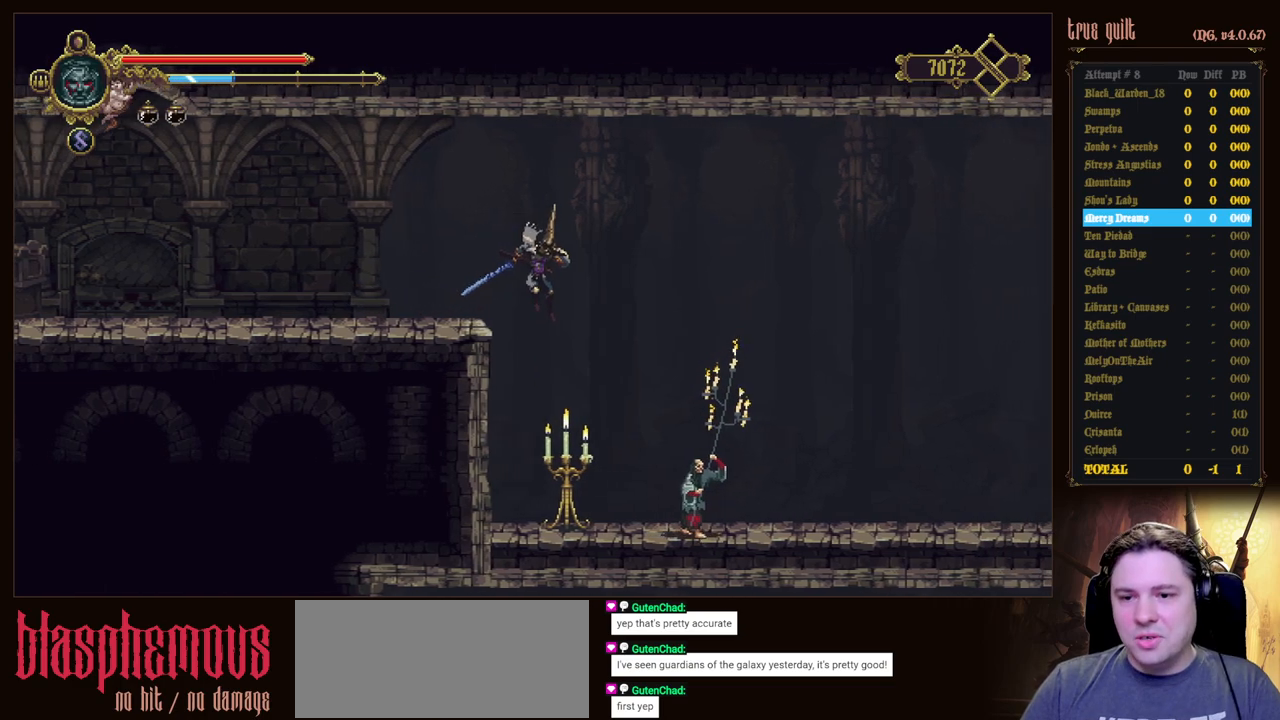
{"keys": [], "events": [[117, "right", "up"]]}
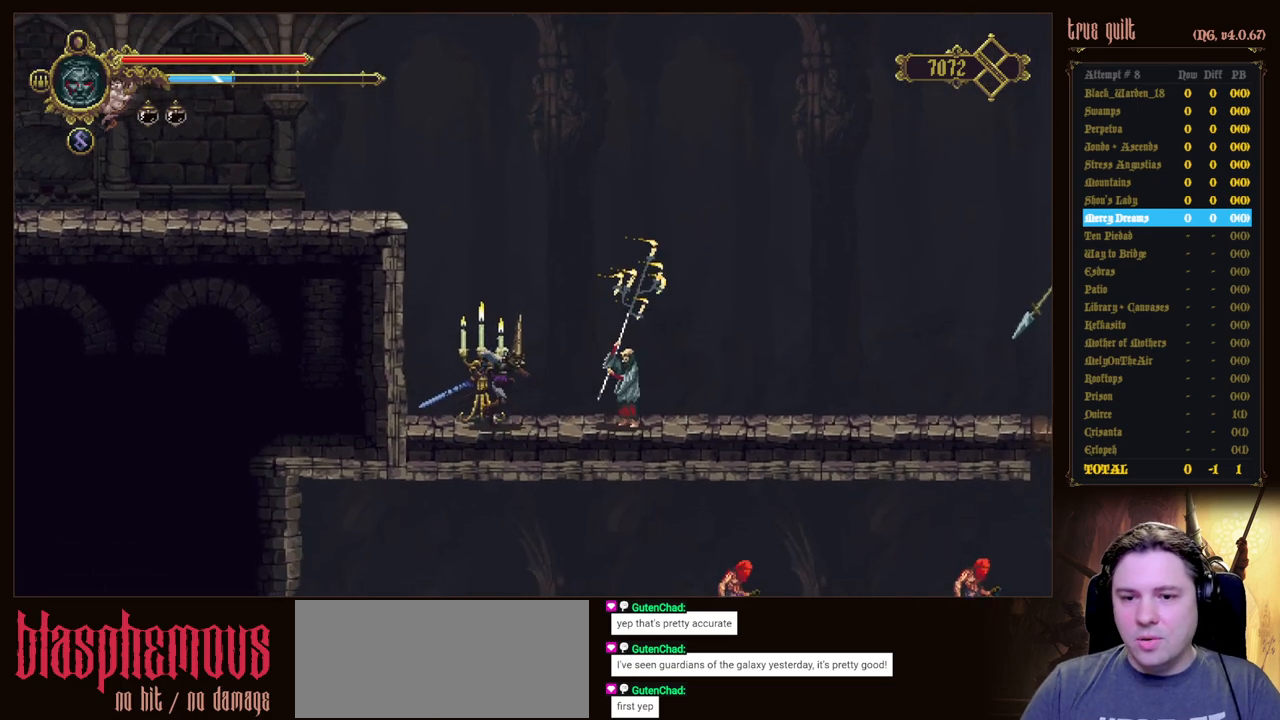
{"keys": ["right"], "events": [[33, "right", "down"], [133, "dodge", "down"], [233, "dodge", "up"], [267, "dodge", "down"], [500, "dodge", "up"]]}
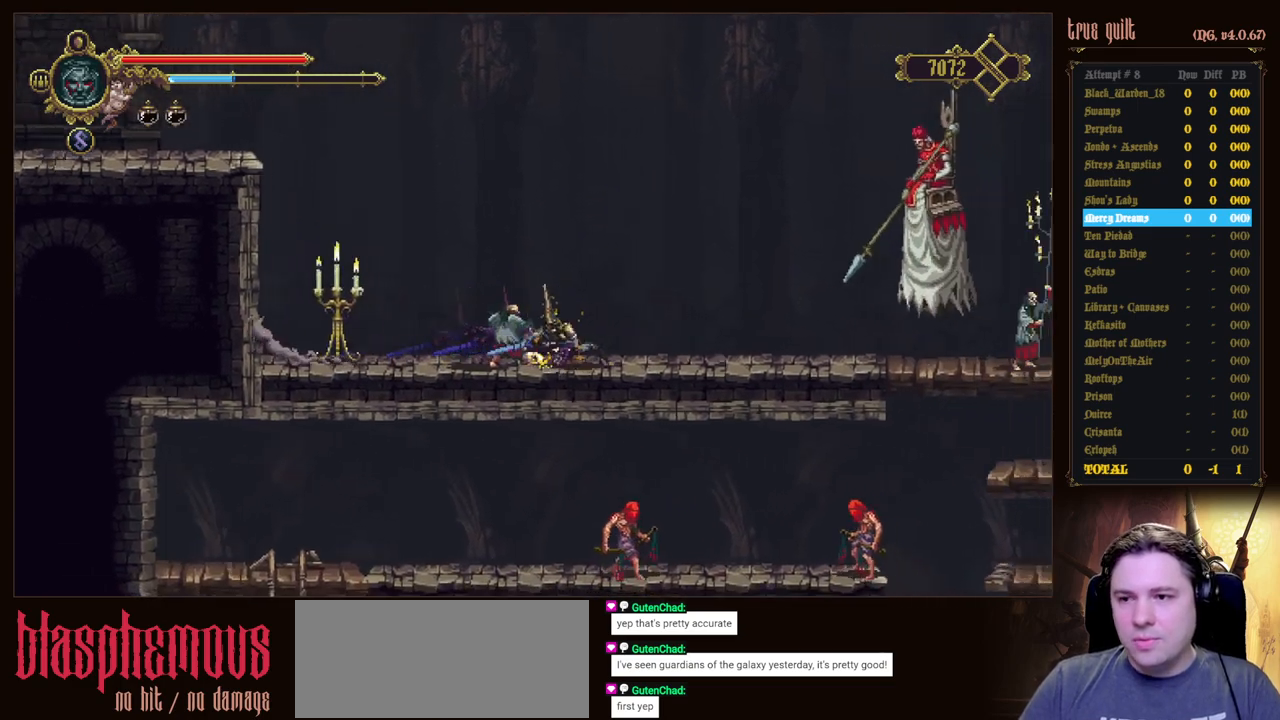
{"keys": ["right"], "events": []}
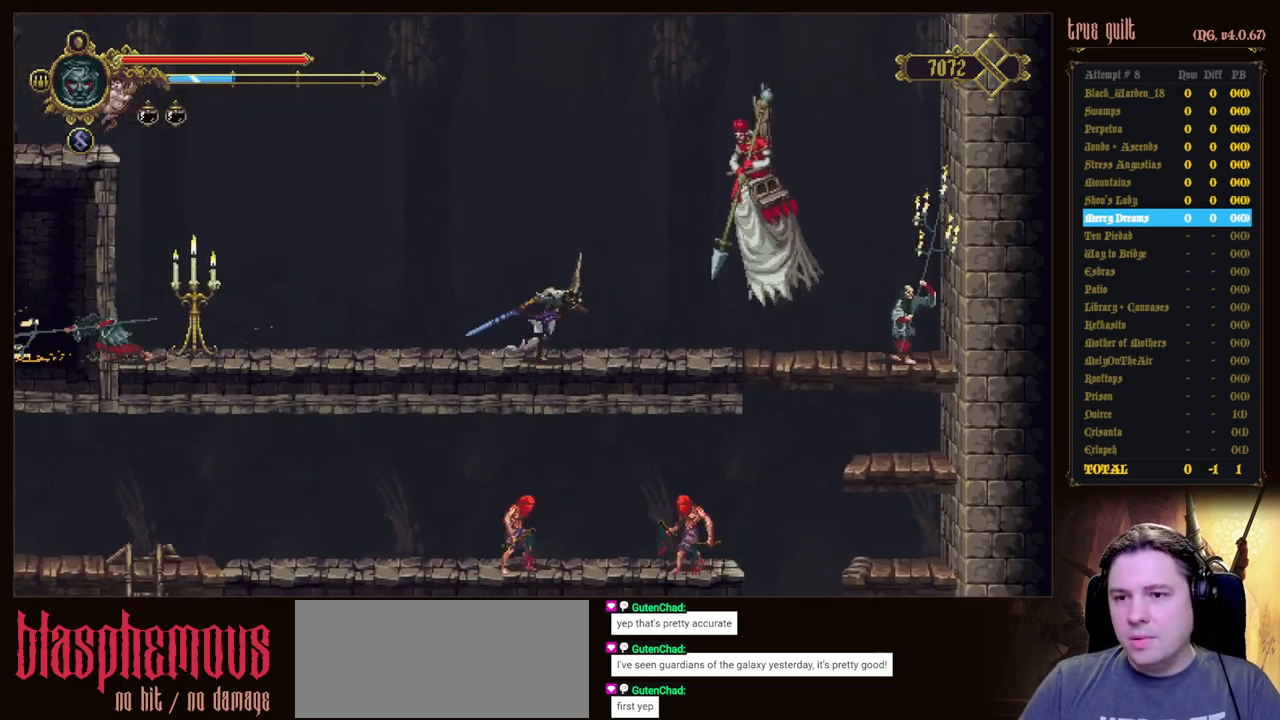
{"keys": ["right"], "events": []}
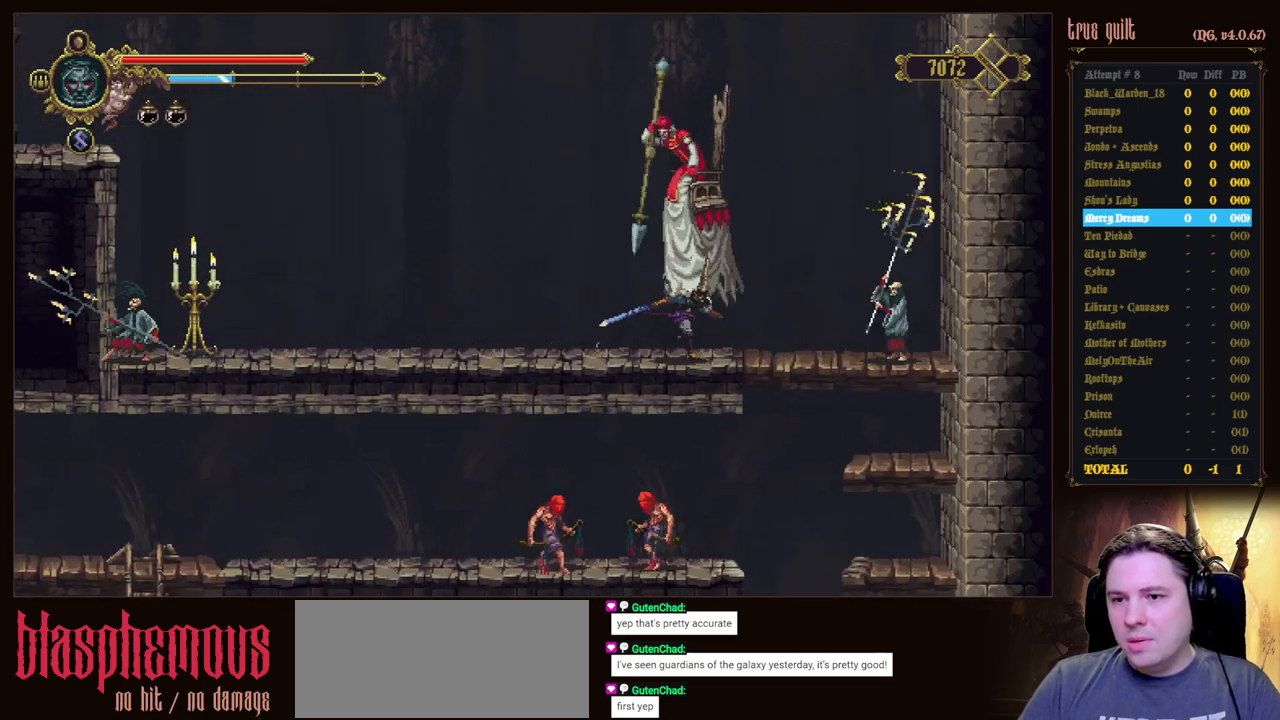
{"keys": ["dodge", "right"], "events": [[183, "dodge", "down"], [317, "dodge", "up"], [367, "dodge", "down"]]}
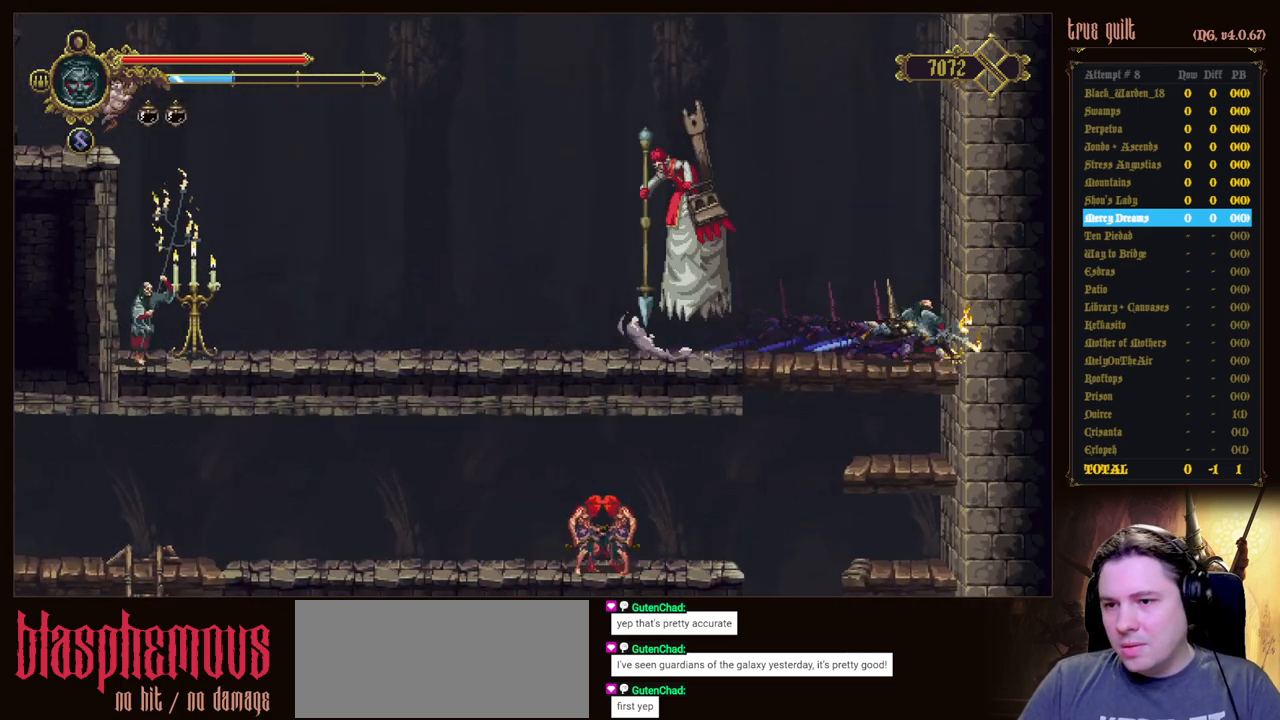
{"keys": ["left"], "events": [[200, "dodge", "up"], [333, "left", "down"], [383, "right", "up"]]}
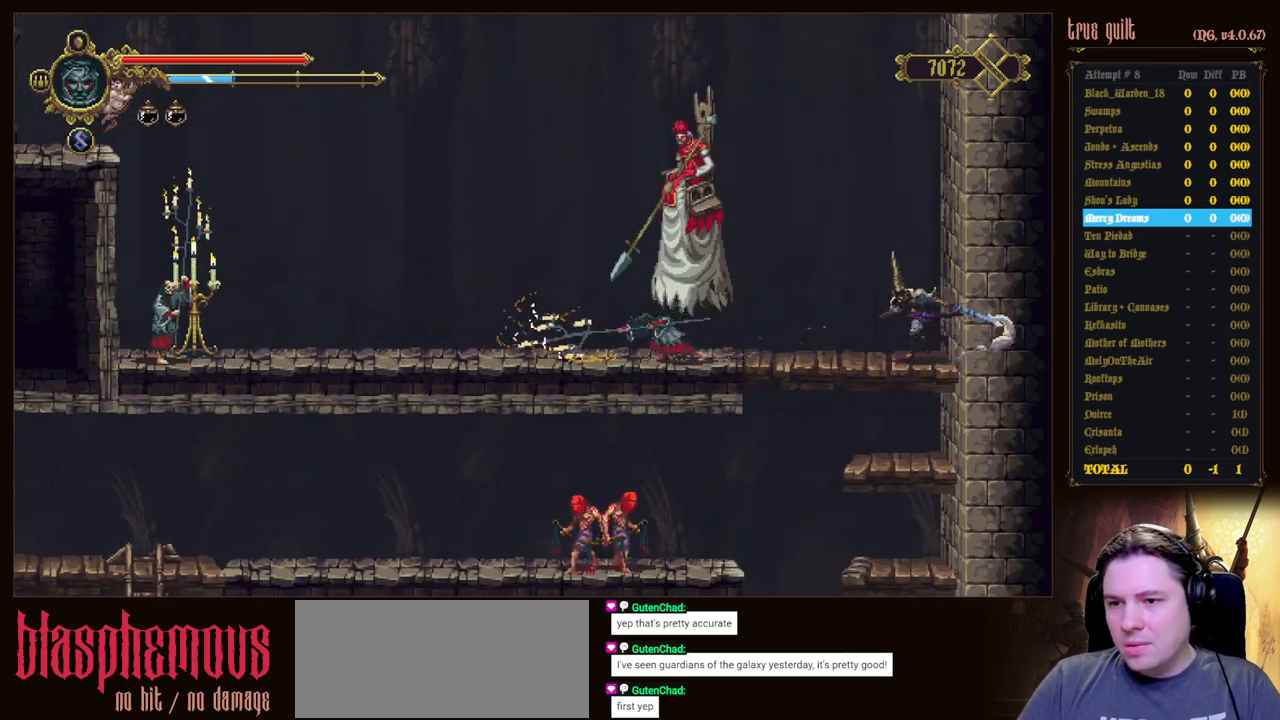
{"keys": ["down"], "events": [[17, "down", "down"], [67, "left", "up"], [167, "jump", "down"], [350, "jump", "up"]]}
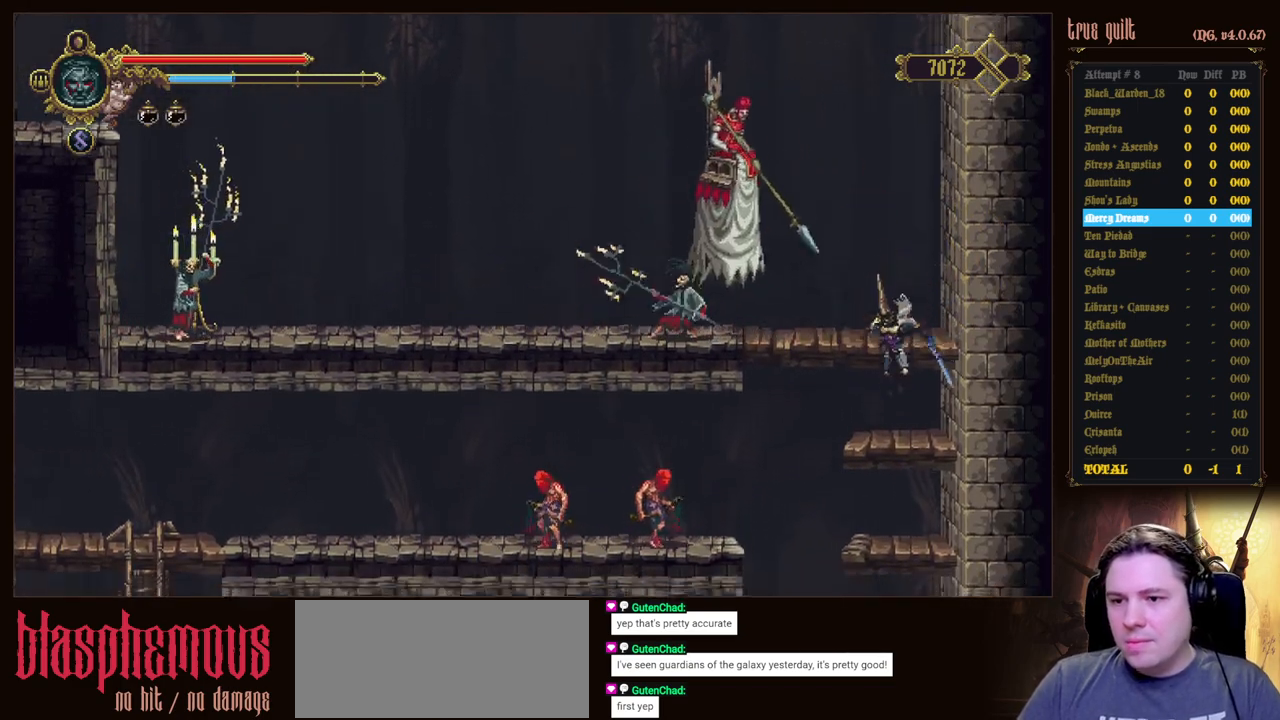
{"keys": [], "events": [[217, "jump", "down"], [367, "jump", "up"], [500, "down", "up"]]}
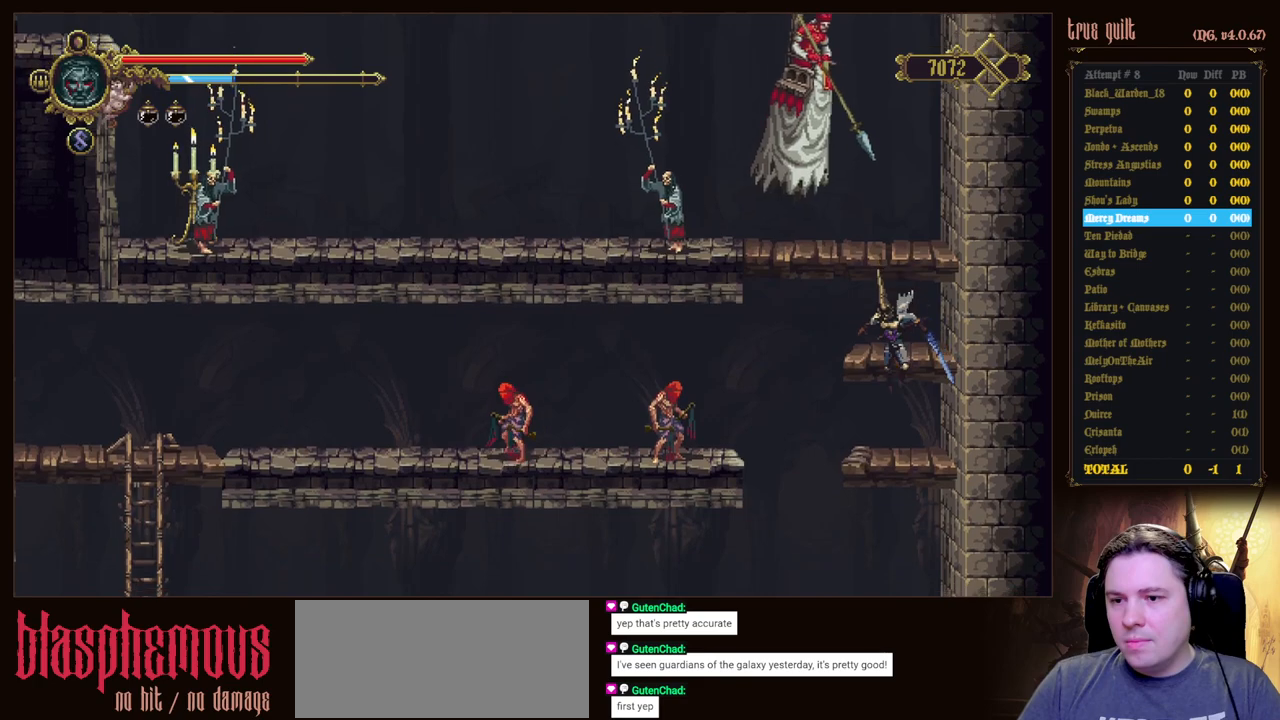
{"keys": ["left"], "events": [[200, "left", "down"]]}
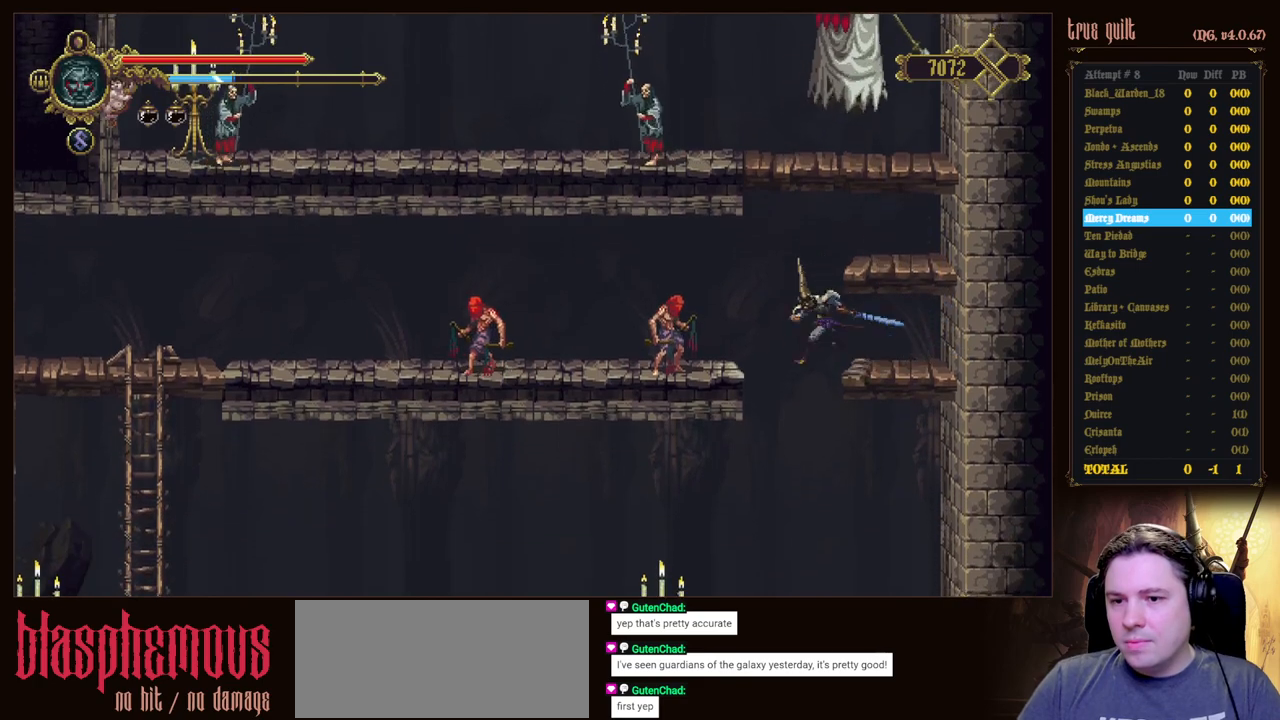
{"keys": ["down", "left"], "events": [[117, "left", "up"], [250, "left", "down"], [300, "down", "down"]]}
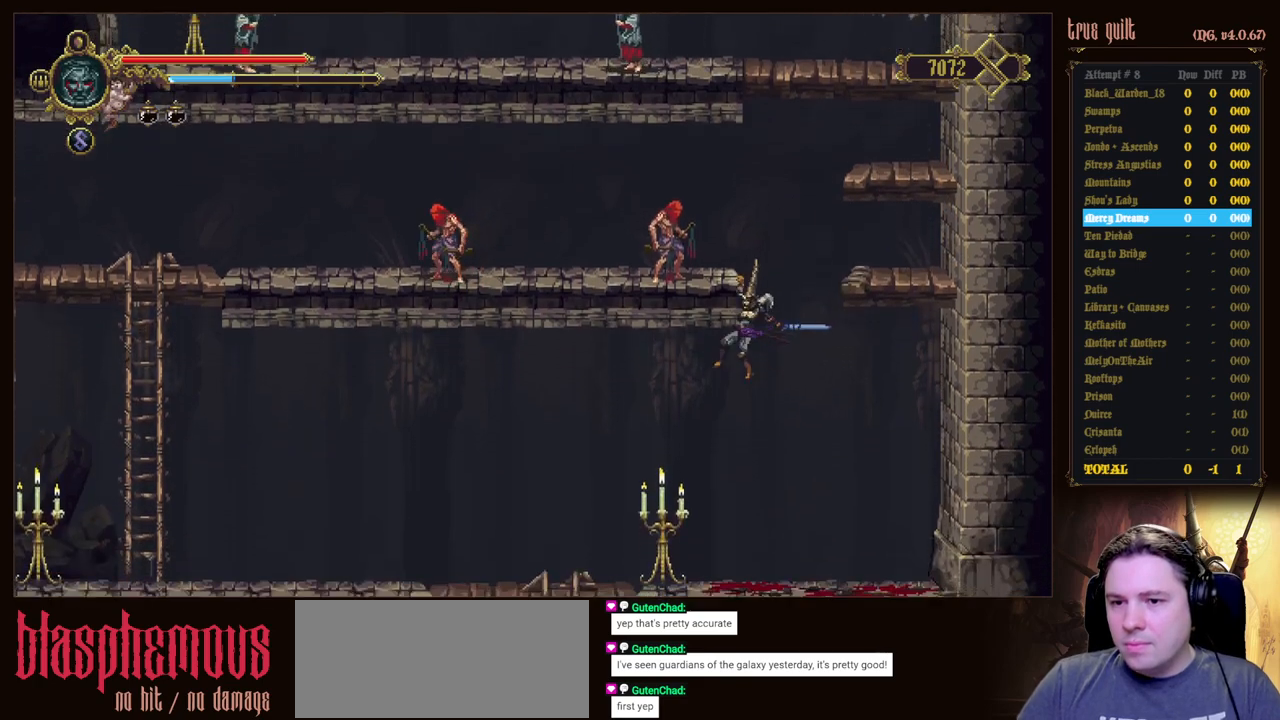
{"keys": ["left"], "events": [[467, "down", "up"]]}